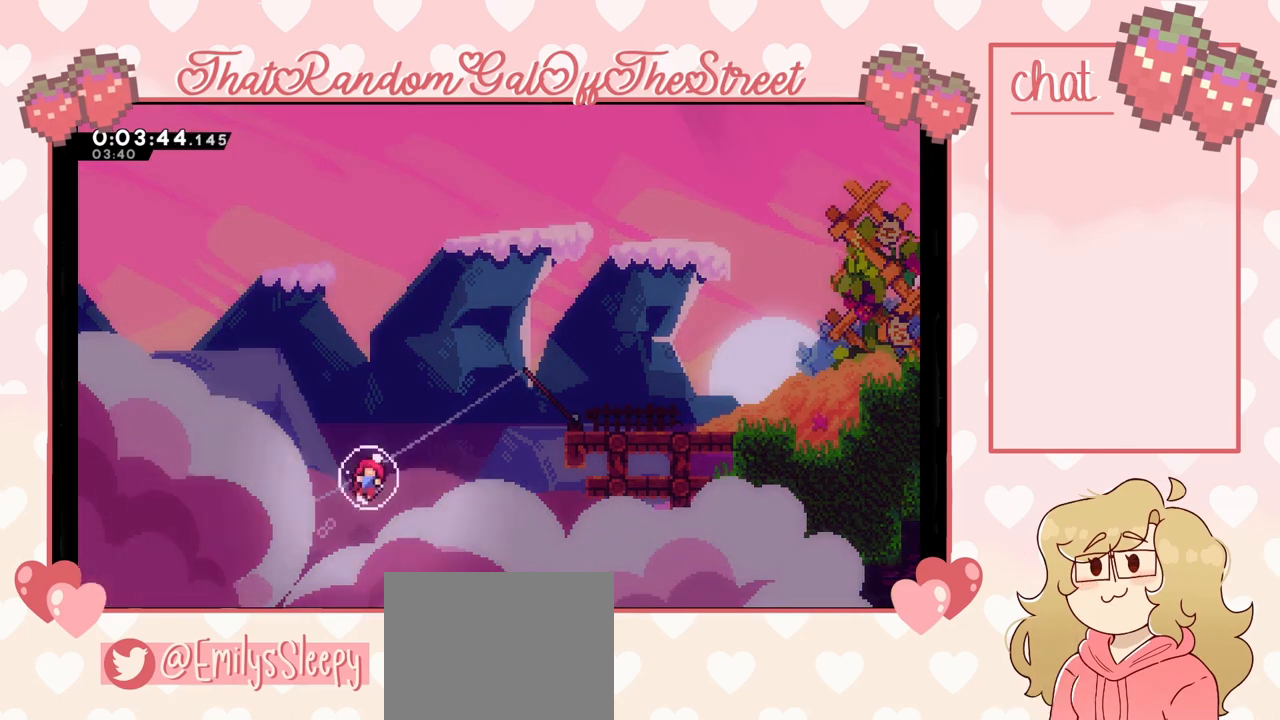
Gameplay with a controller (Xbox layout); each line is a JSON object with the inputs held at the frame after it. "events" lists button and stick changes between this image and that frame as [ms after this image, input, new state], when the widget could be followed in between.
{"buttons": [], "left_stick": "center", "right_stick": "center", "events": [[67, "left_stick", "center"]]}
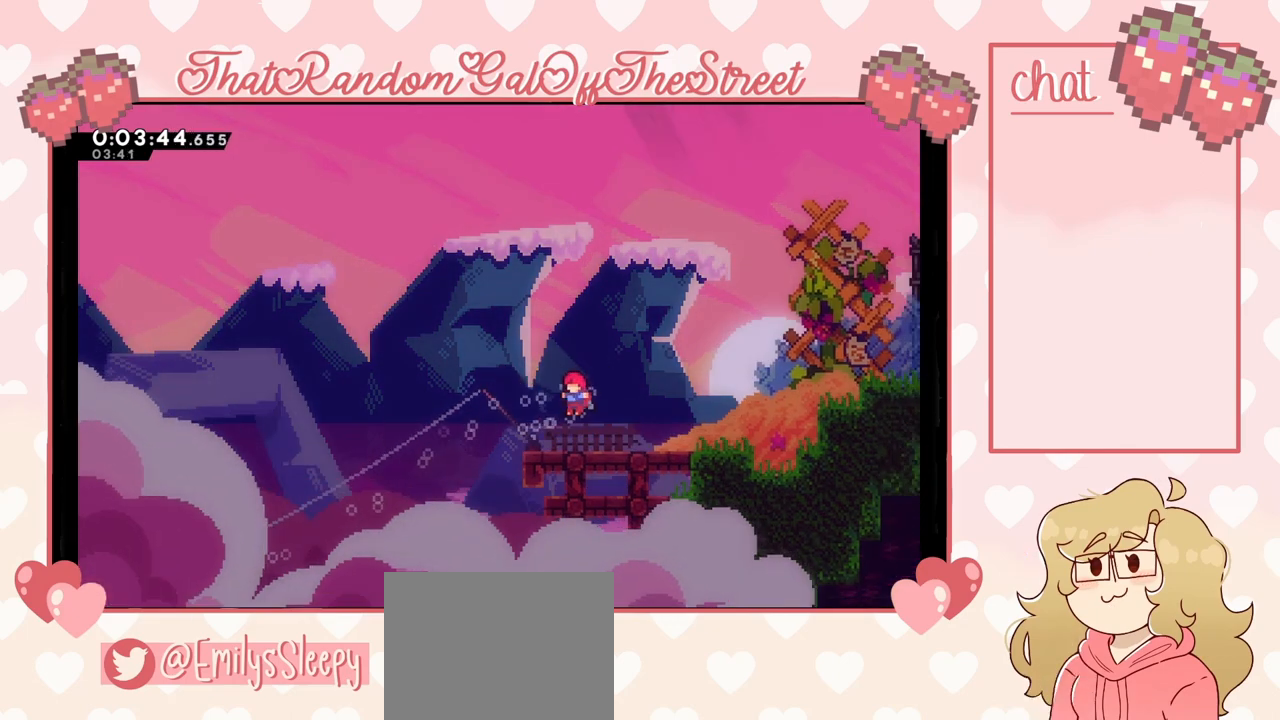
{"buttons": [], "left_stick": "center", "right_stick": "center", "events": [[200, "left_stick", "right"], [400, "left_stick", "center"]]}
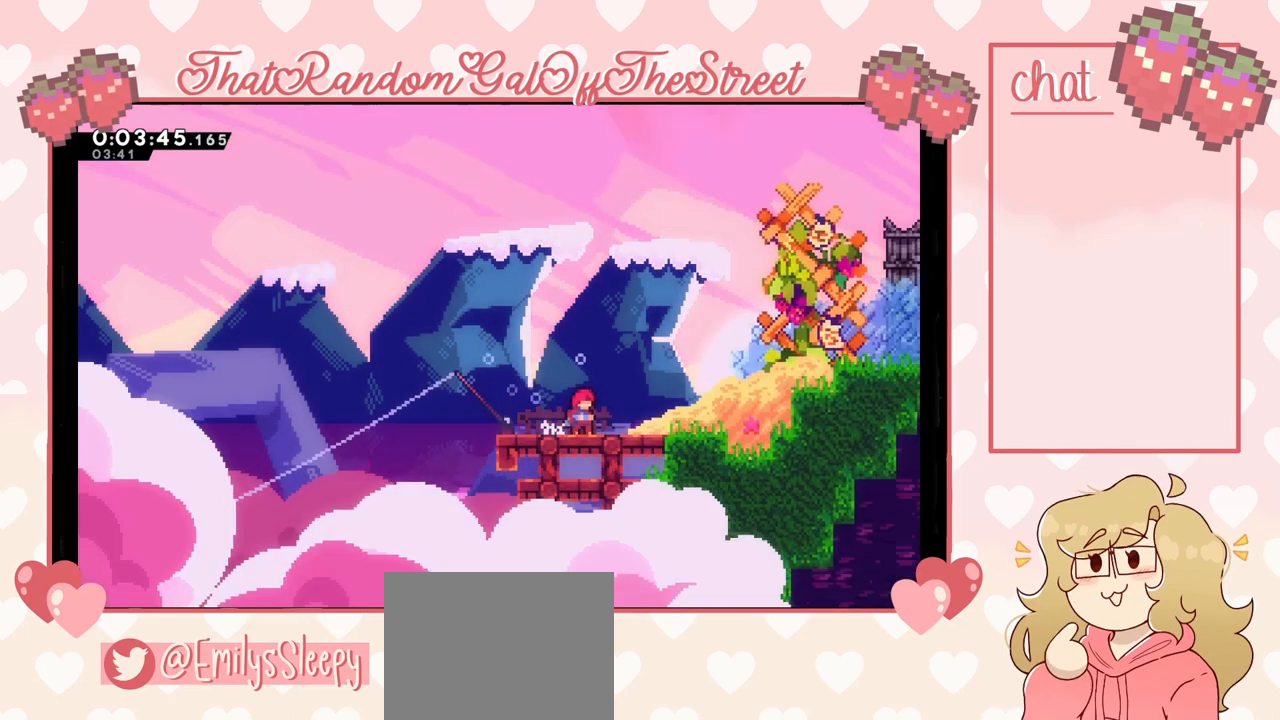
{"buttons": ["X"], "left_stick": "down-left", "right_stick": "center", "events": [[267, "A", "down"], [367, "A", "up"], [367, "left_stick", "down-left"], [433, "X", "down"]]}
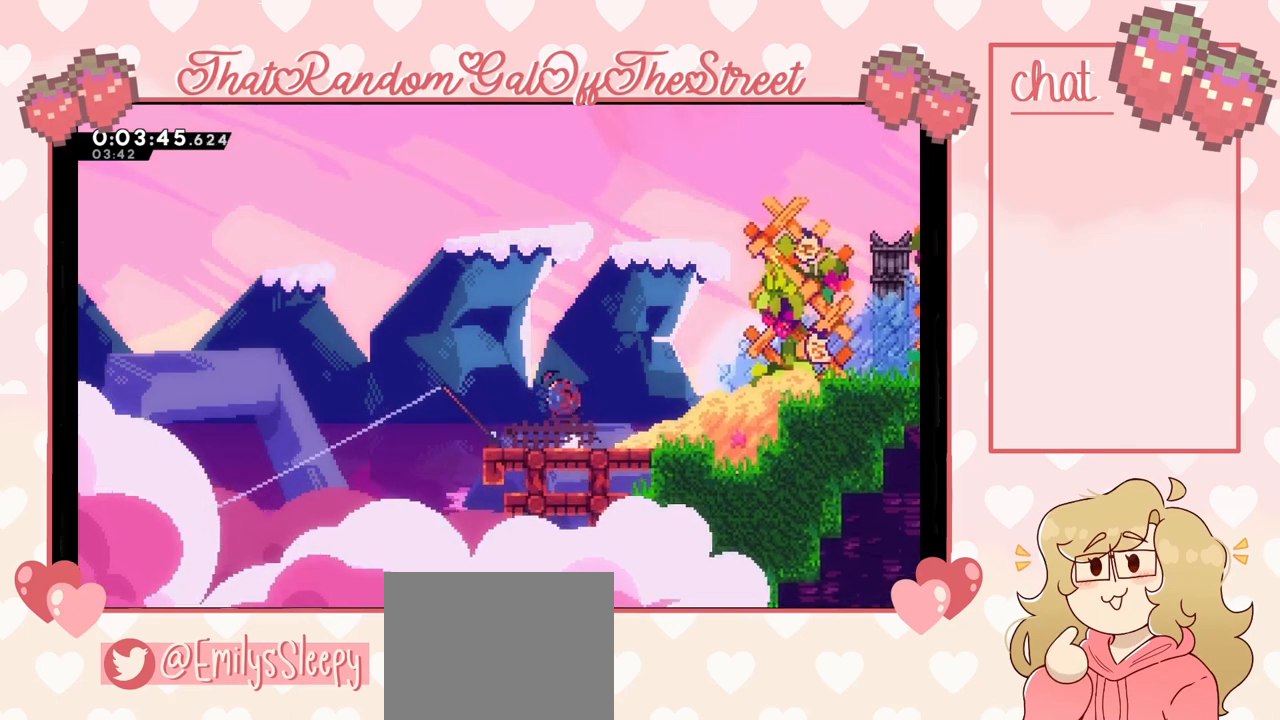
{"buttons": ["A"], "left_stick": "left", "right_stick": "center", "events": [[33, "X", "up"], [100, "A", "down"], [167, "left_stick", "left"]]}
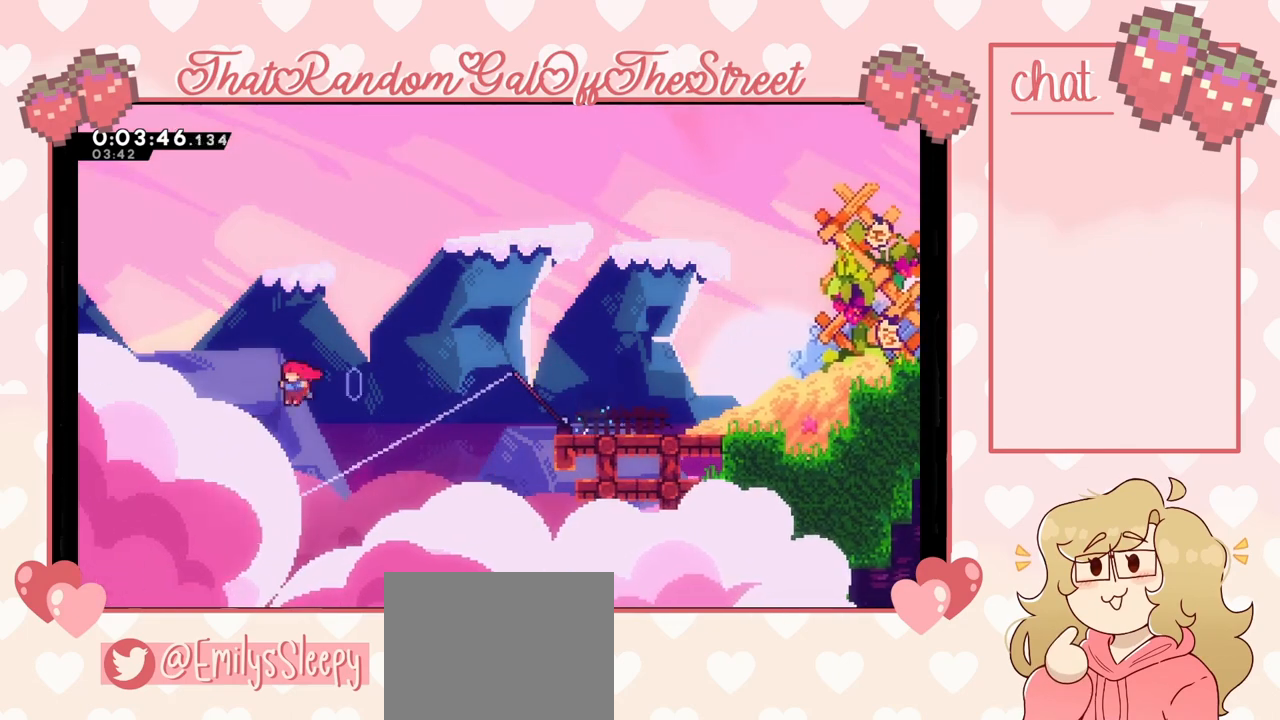
{"buttons": ["X"], "left_stick": "up-left", "right_stick": "center", "events": [[100, "A", "up"], [167, "X", "down"], [200, "left_stick", "up-left"]]}
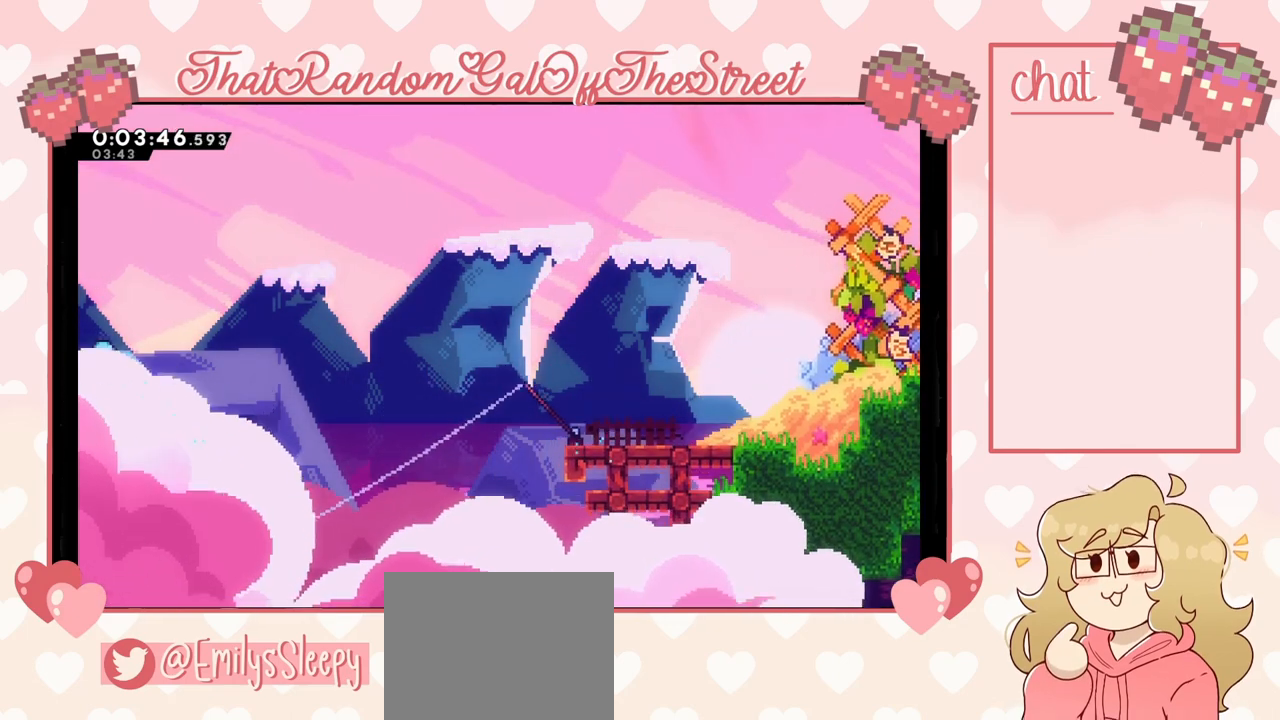
{"buttons": ["X"], "left_stick": "up-left", "right_stick": "center", "events": []}
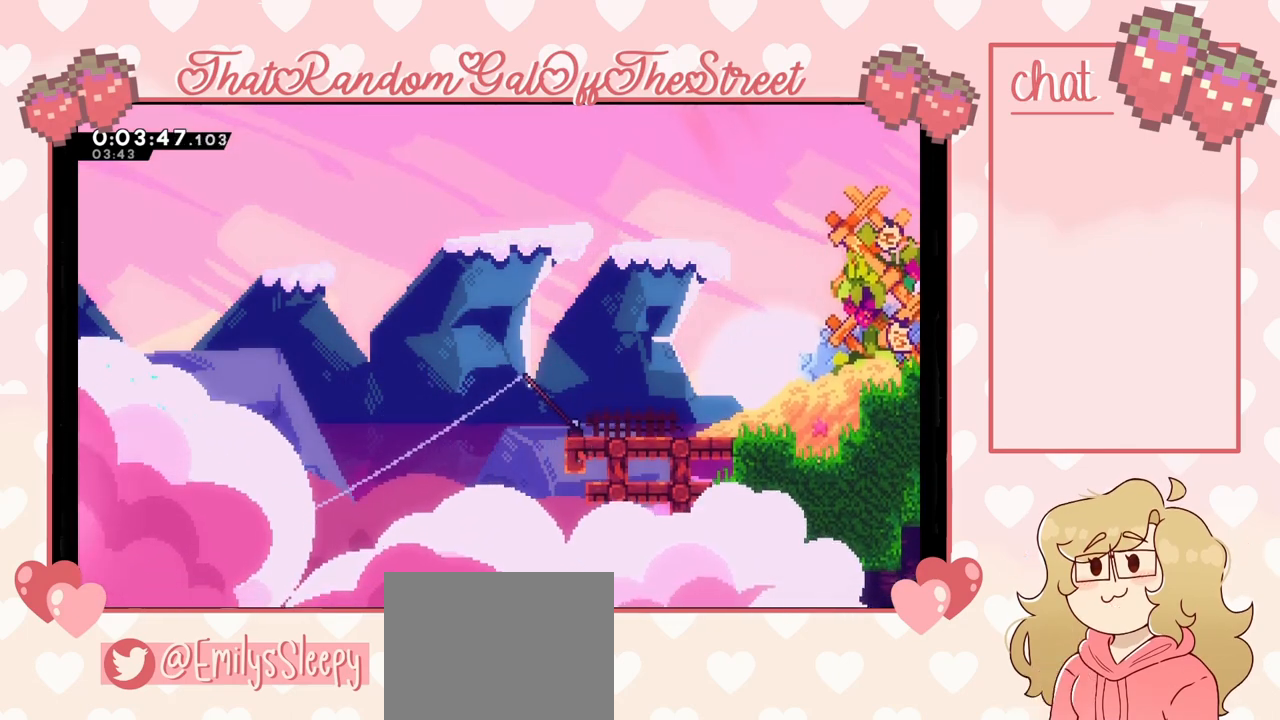
{"buttons": ["X"], "left_stick": "up-left", "right_stick": "center", "events": []}
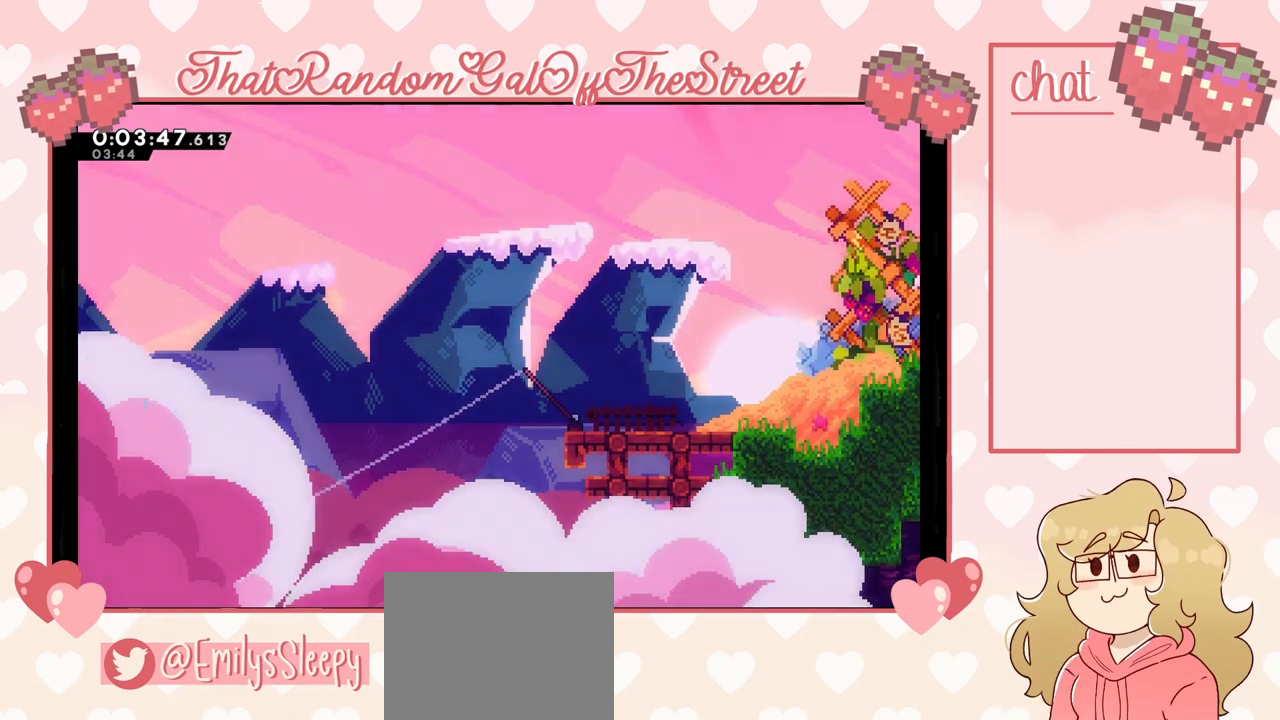
{"buttons": [], "left_stick": "right", "right_stick": "center", "events": [[33, "X", "up"], [333, "left_stick", "right"]]}
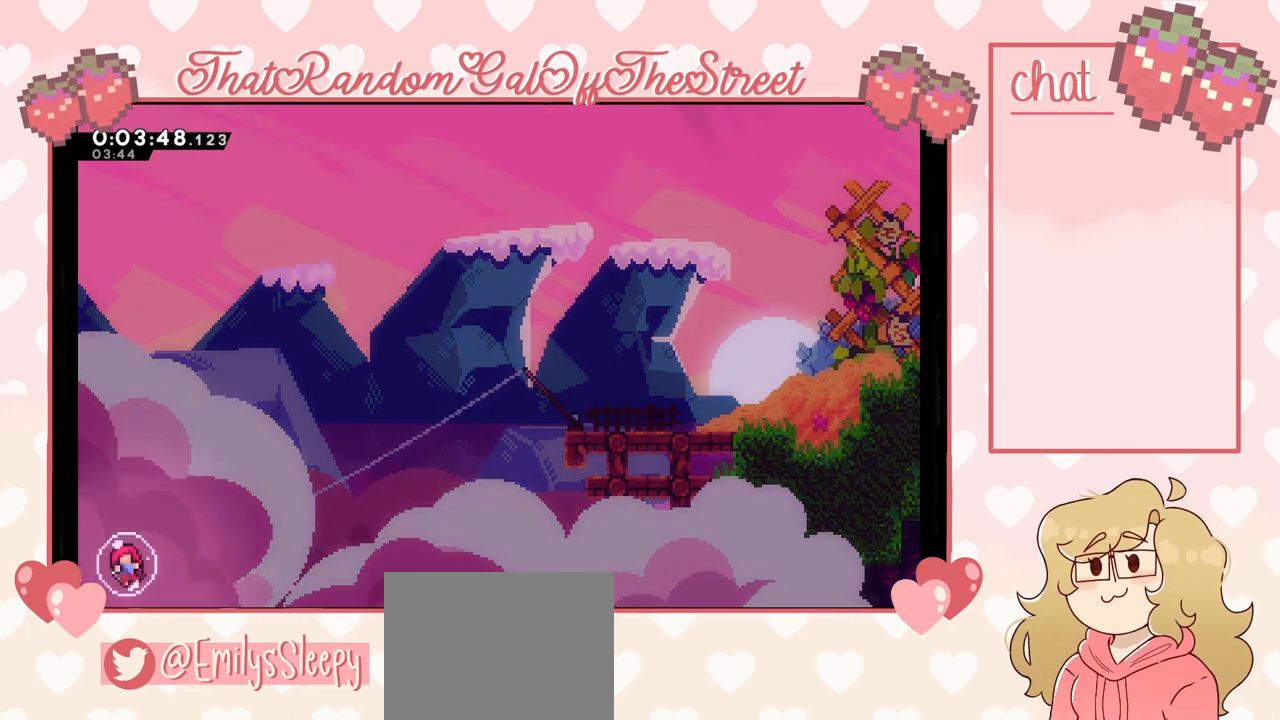
{"buttons": [], "left_stick": "down-right", "right_stick": "center", "events": [[500, "left_stick", "down-right"]]}
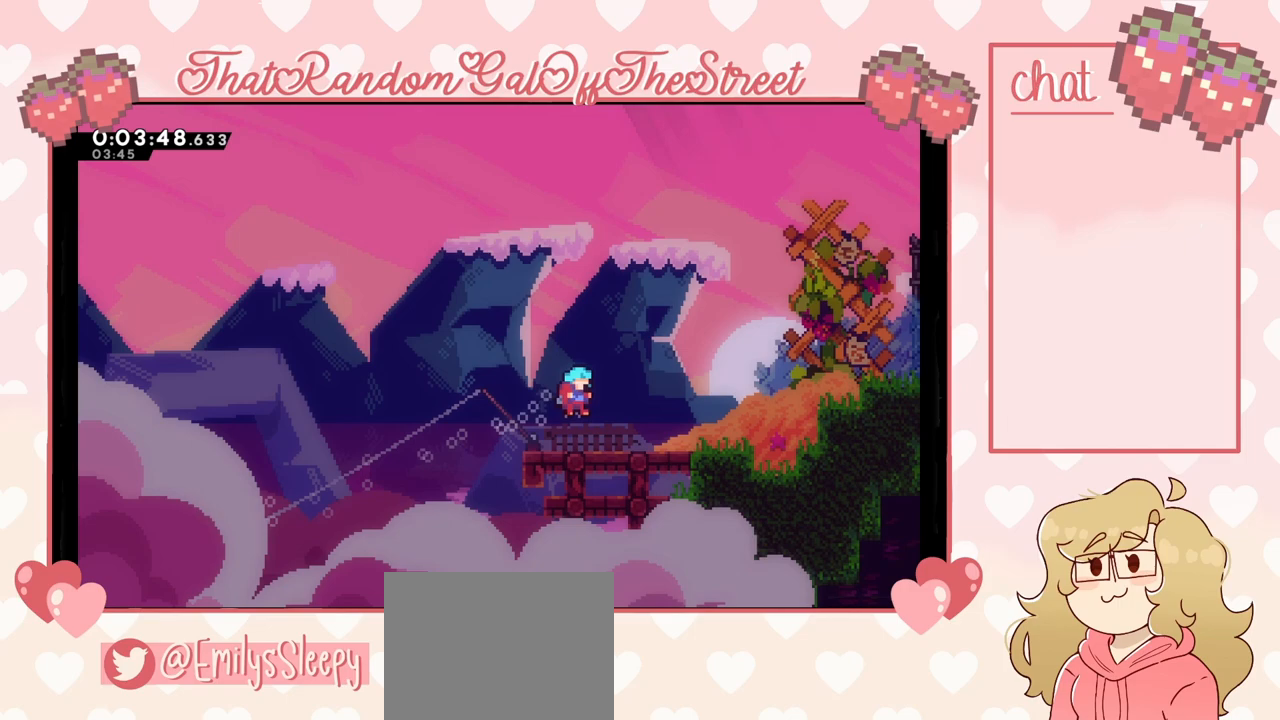
{"buttons": ["A"], "left_stick": "down-right", "right_stick": "center", "events": [[67, "X", "down"], [167, "X", "up"], [200, "X", "down"], [300, "X", "up"], [333, "X", "down"], [367, "X", "up"], [467, "A", "down"]]}
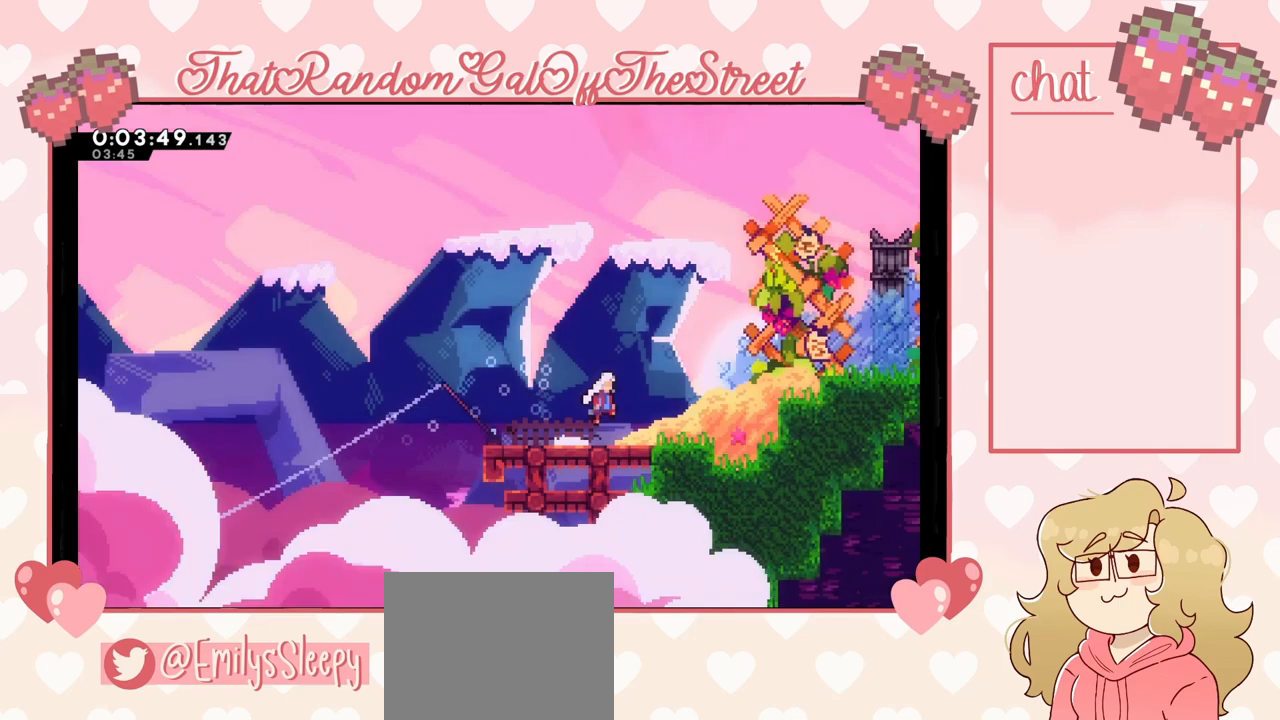
{"buttons": ["A"], "left_stick": "down-right", "right_stick": "center", "events": [[133, "A", "up"], [200, "X", "down"], [333, "X", "up"], [400, "A", "down"]]}
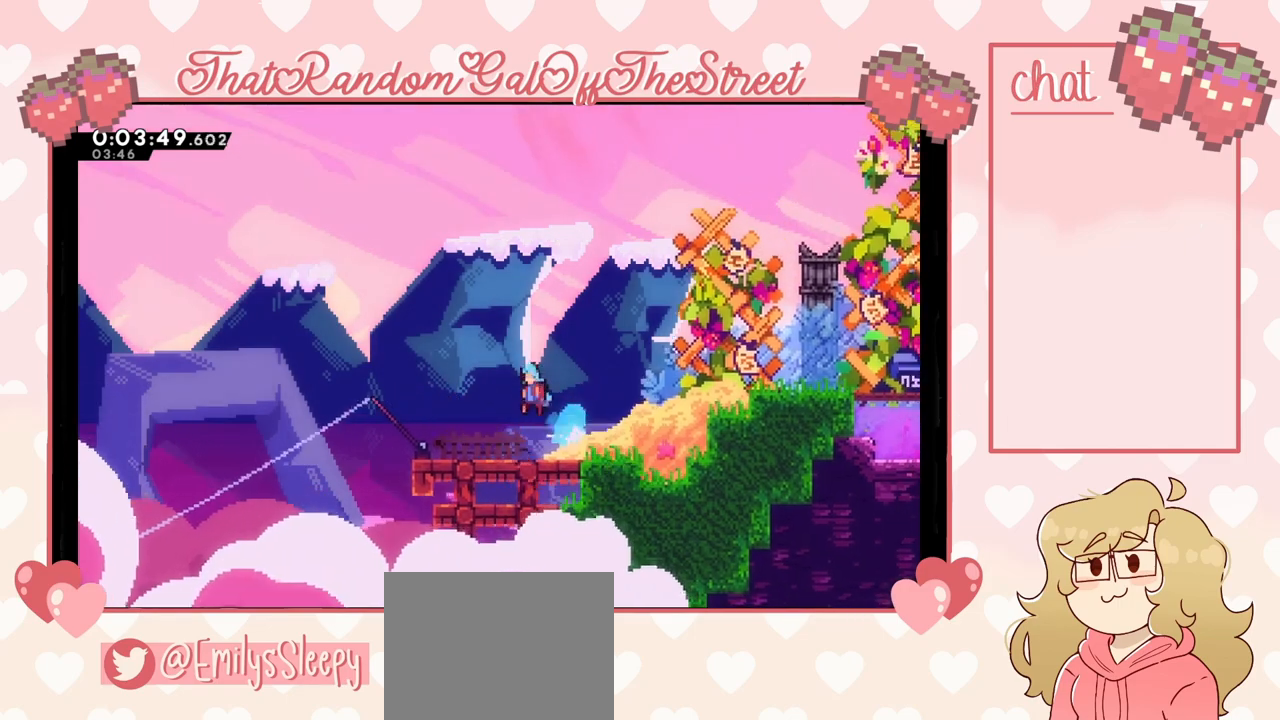
{"buttons": [], "left_stick": "right", "right_stick": "center", "events": [[233, "A", "up"], [333, "left_stick", "right"]]}
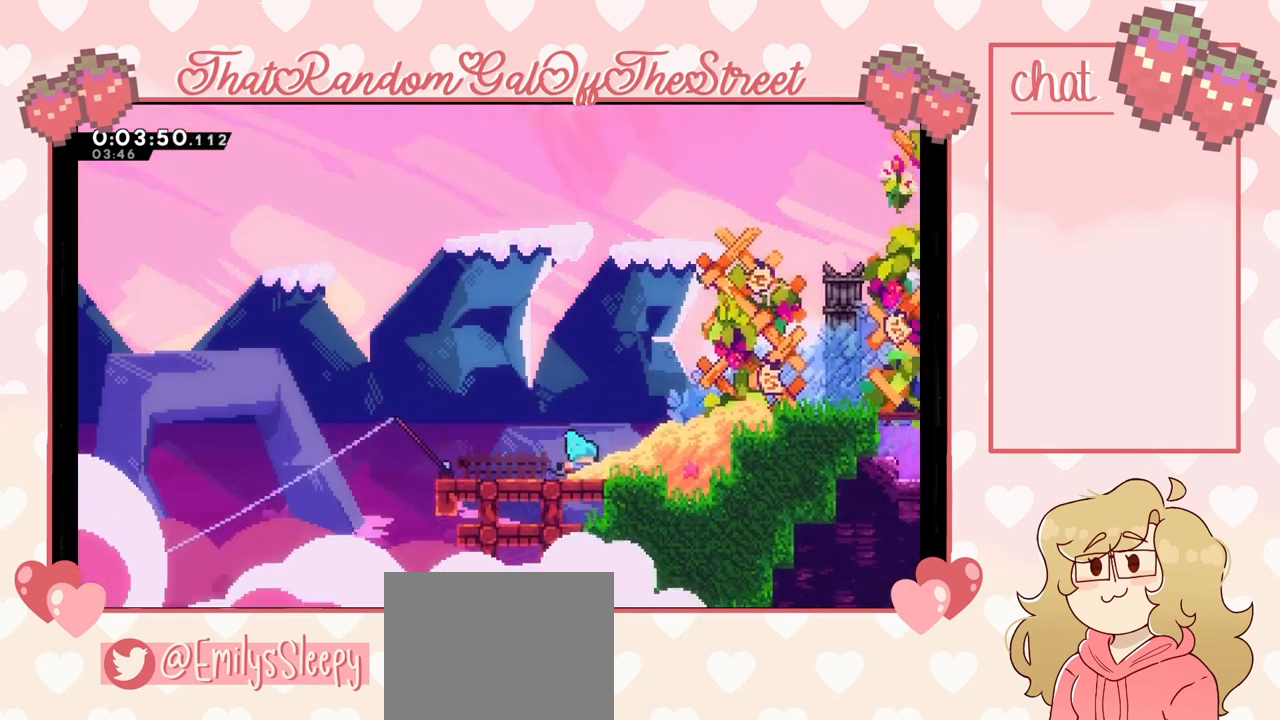
{"buttons": ["L2"], "left_stick": "right", "right_stick": "center", "events": [[33, "A", "down"], [300, "L2", "down"], [333, "A", "up"]]}
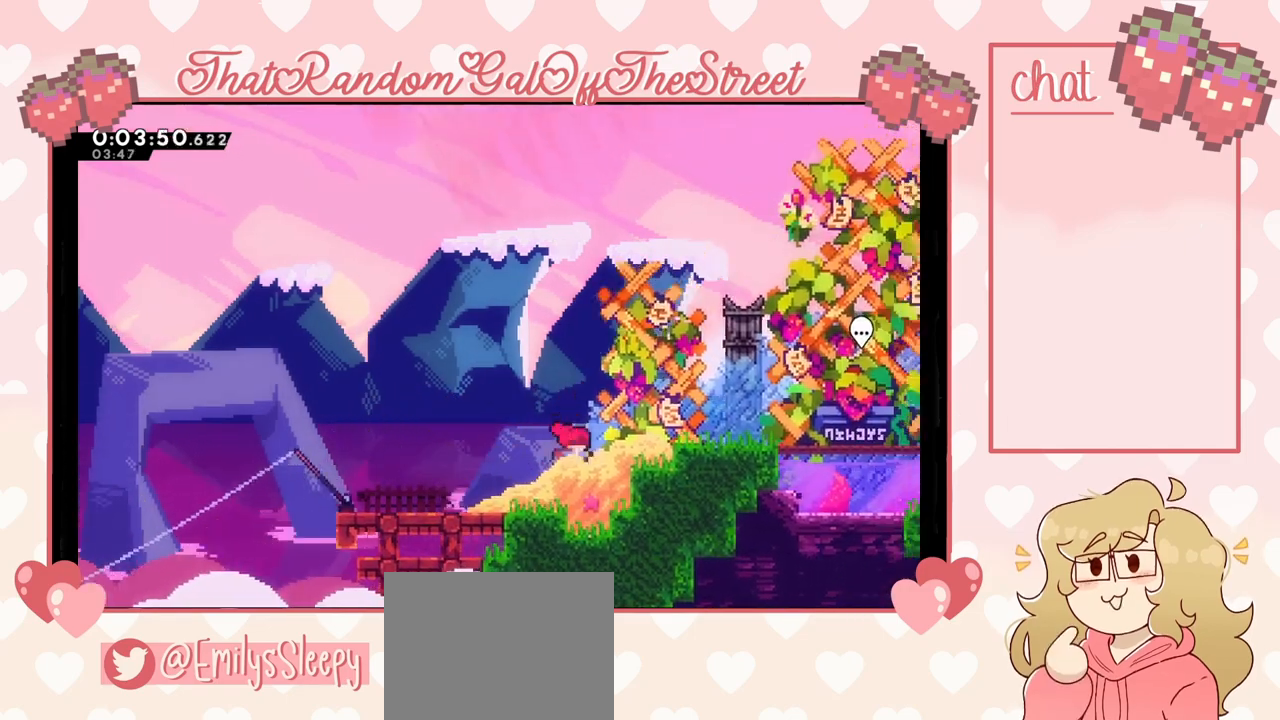
{"buttons": [], "left_stick": "center", "right_stick": "center", "events": [[33, "A", "down"], [167, "L2", "up"], [200, "A", "up"], [433, "left_stick", "center"]]}
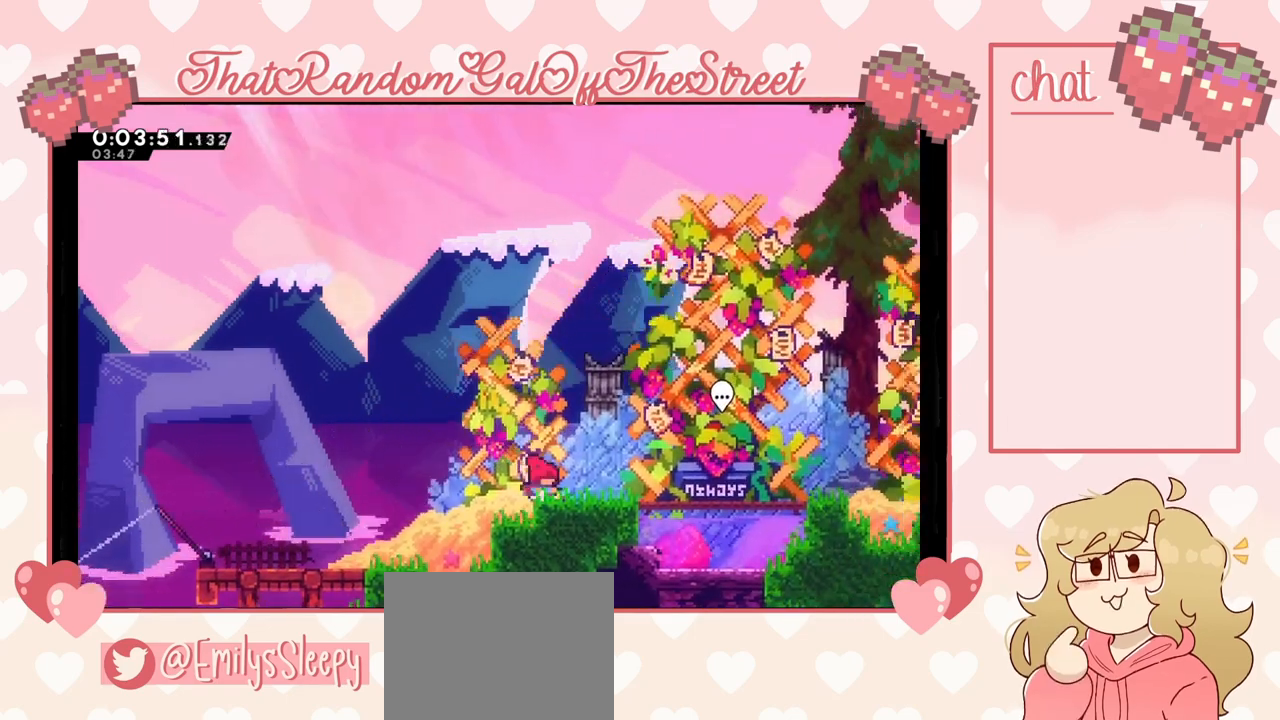
{"buttons": ["X"], "left_stick": "up-right", "right_stick": "center", "events": [[100, "A", "down"], [200, "left_stick", "up"], [233, "A", "up"], [333, "X", "down"], [467, "left_stick", "up-right"]]}
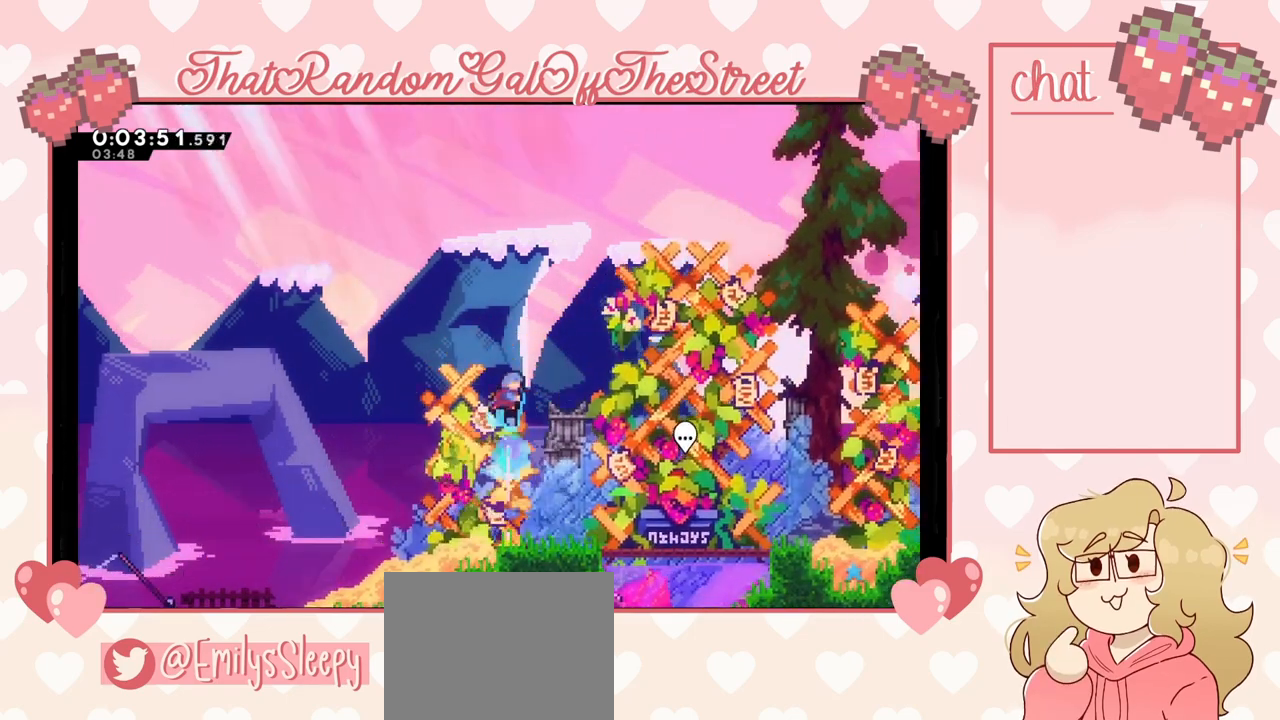
{"buttons": ["L2"], "left_stick": "right", "right_stick": "center", "events": [[33, "X", "up"], [133, "left_stick", "right"], [400, "L2", "down"]]}
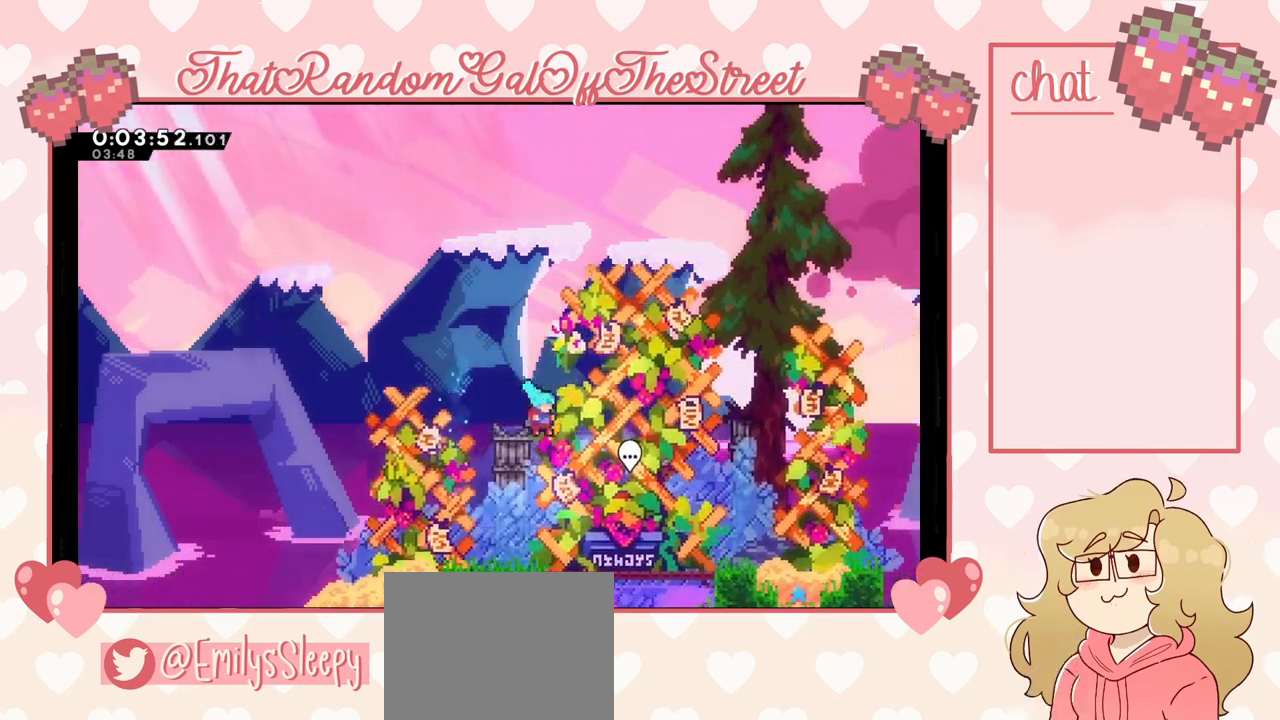
{"buttons": [], "left_stick": "center", "right_stick": "center", "events": [[200, "L2", "up"], [367, "left_stick", "center"]]}
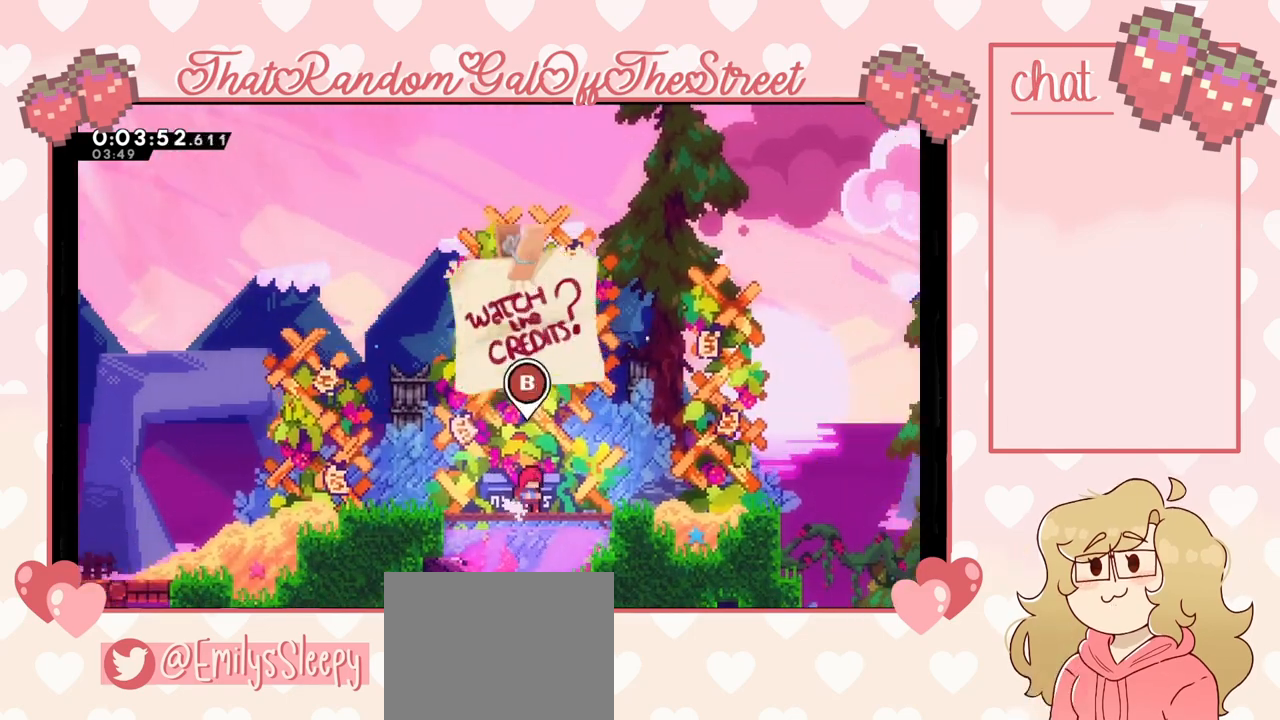
{"buttons": ["B"], "left_stick": "center", "right_stick": "center", "events": [[433, "B", "down"]]}
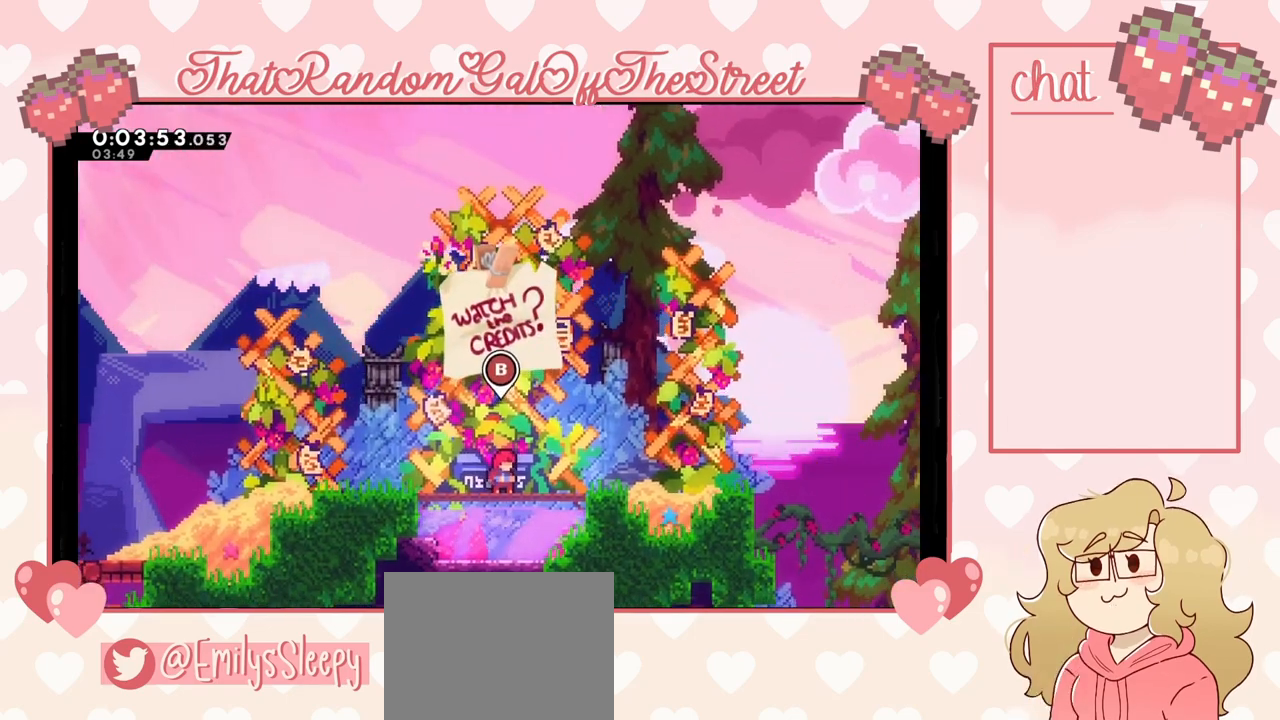
{"buttons": [], "left_stick": "center", "right_stick": "center", "events": [[33, "B", "up"]]}
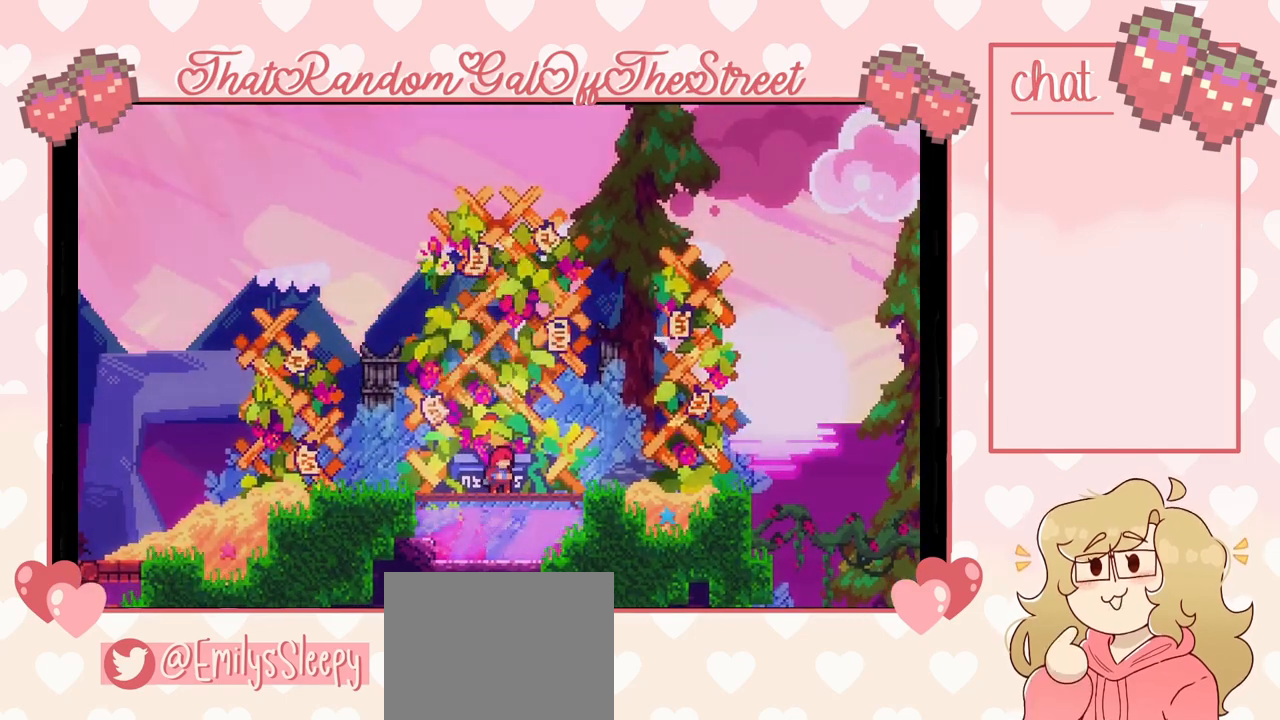
{"buttons": [], "left_stick": "center", "right_stick": "center", "events": []}
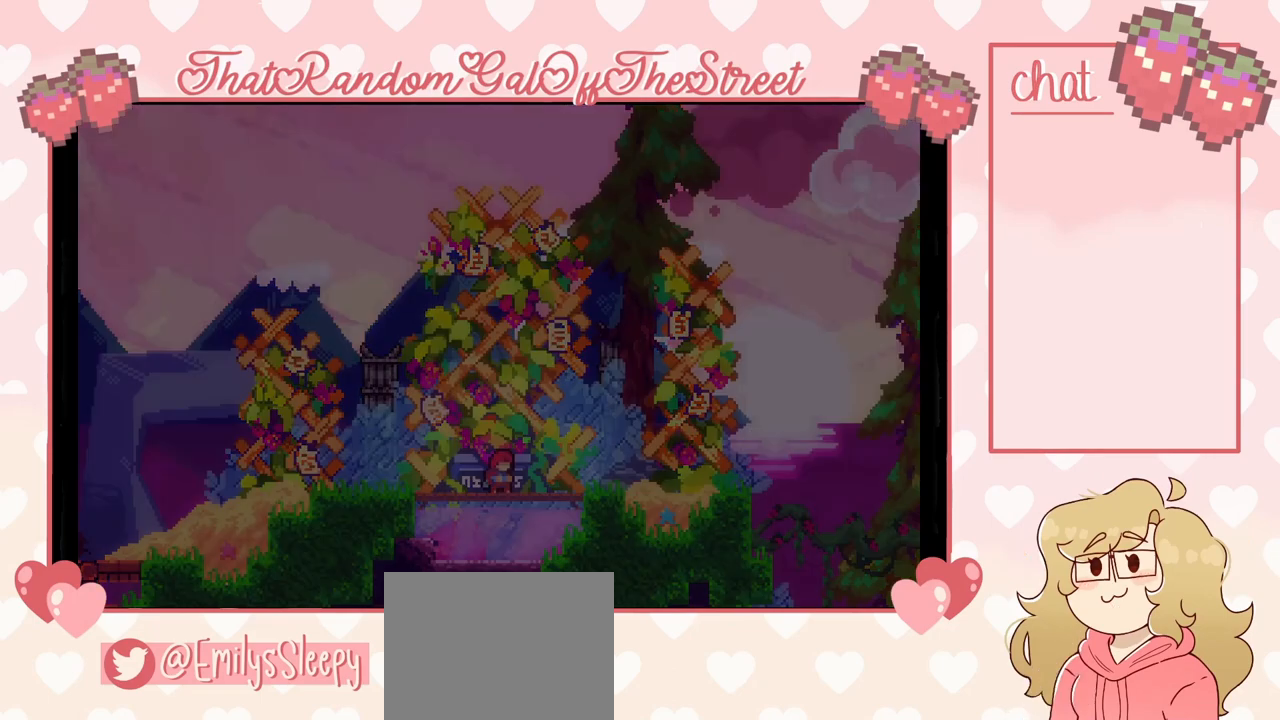
{"buttons": [], "left_stick": "center", "right_stick": "center", "events": []}
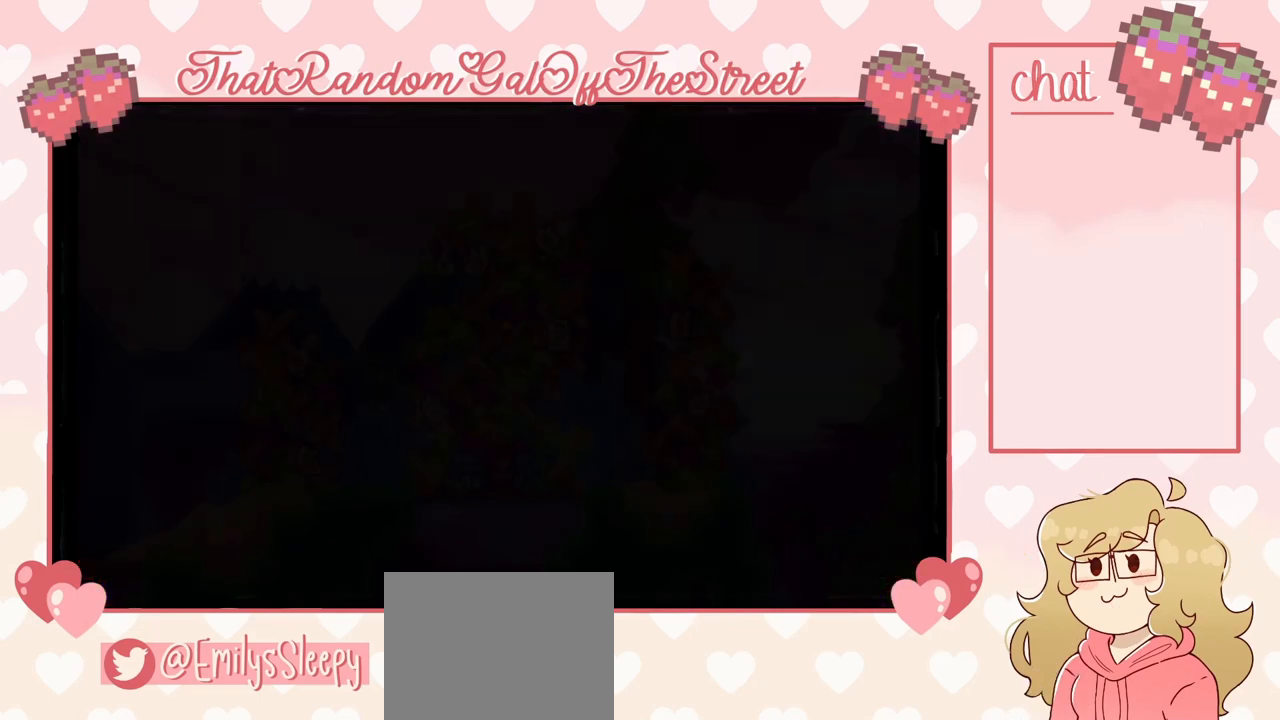
{"buttons": [], "left_stick": "center", "right_stick": "center", "events": []}
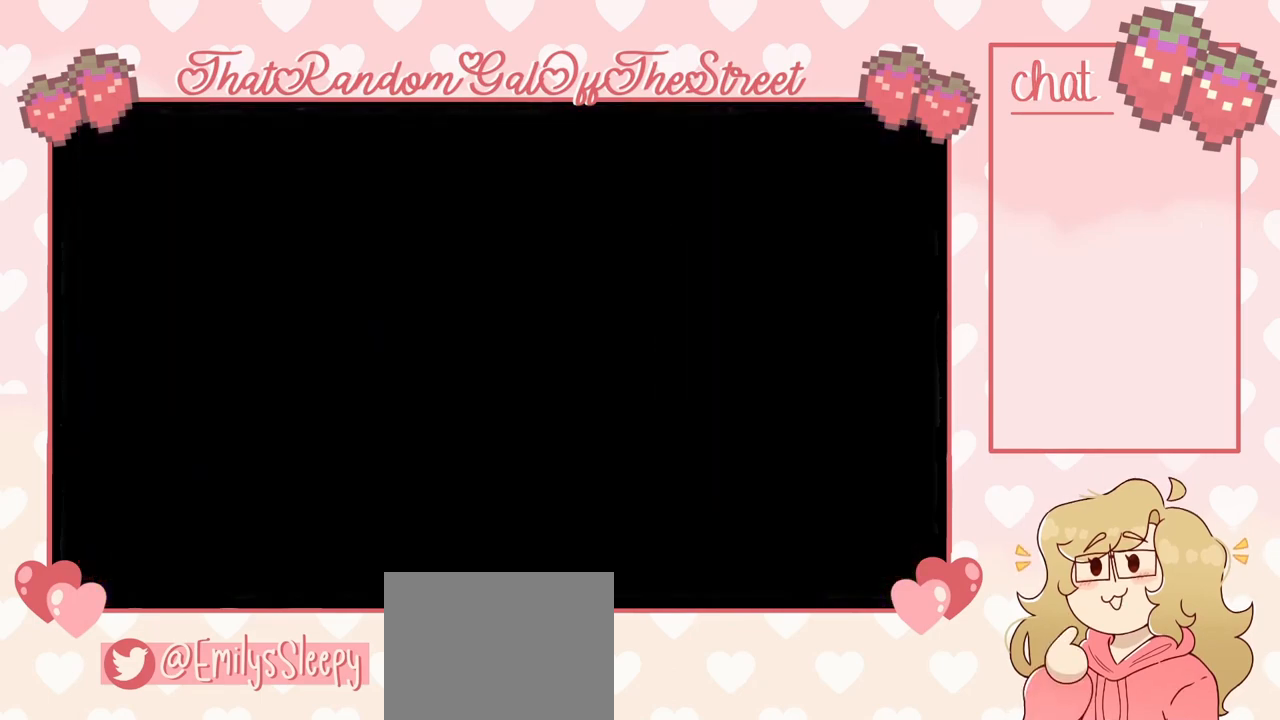
{"buttons": [], "left_stick": "center", "right_stick": "center", "events": []}
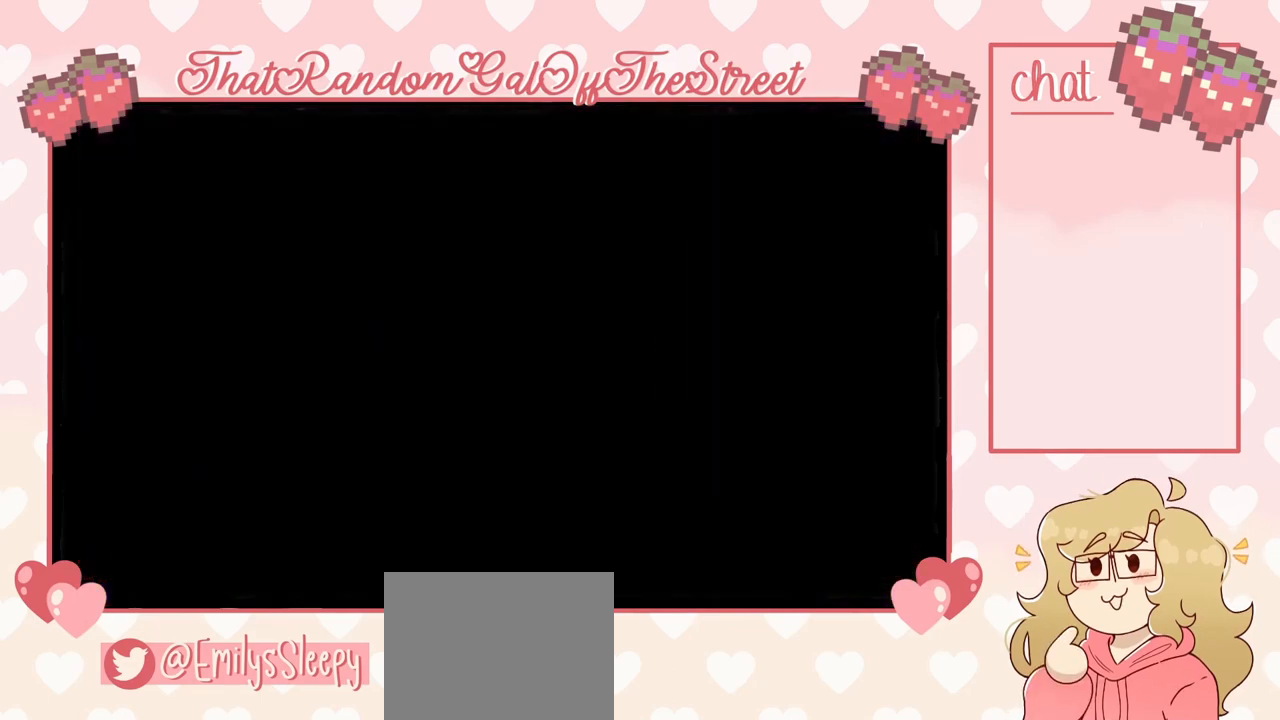
{"buttons": [], "left_stick": "center", "right_stick": "center", "events": []}
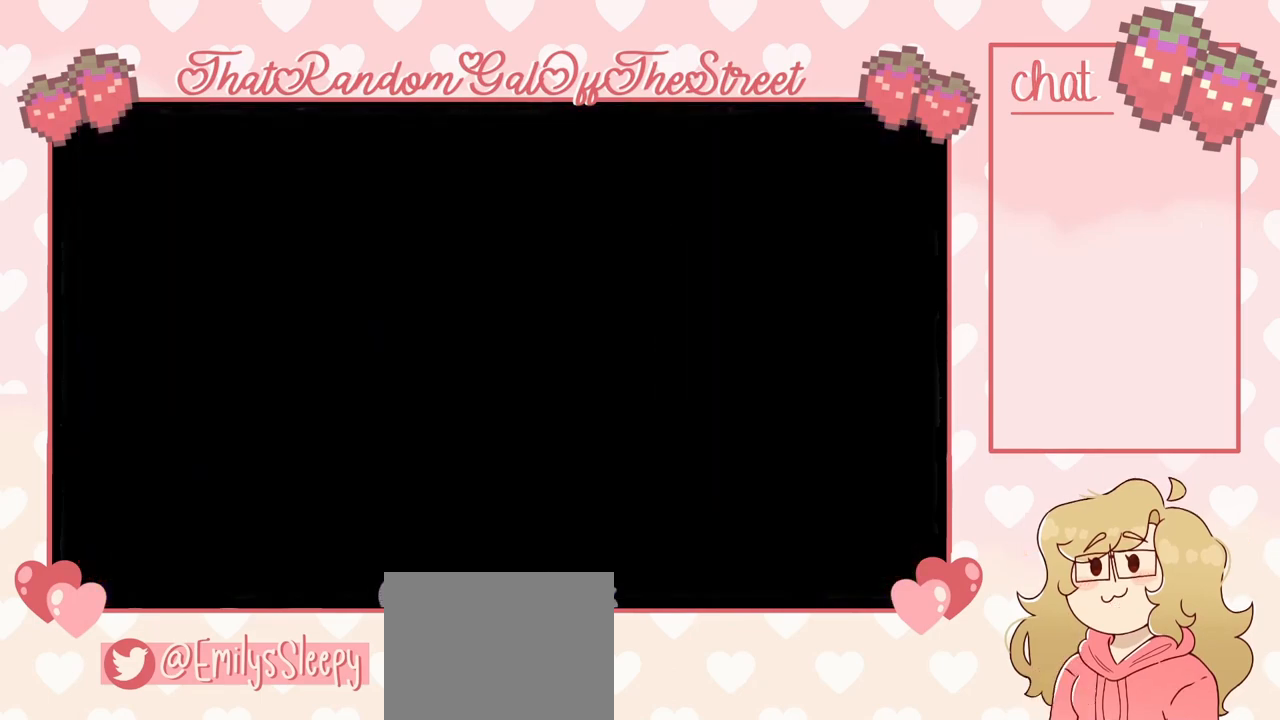
{"buttons": [], "left_stick": "center", "right_stick": "center", "events": []}
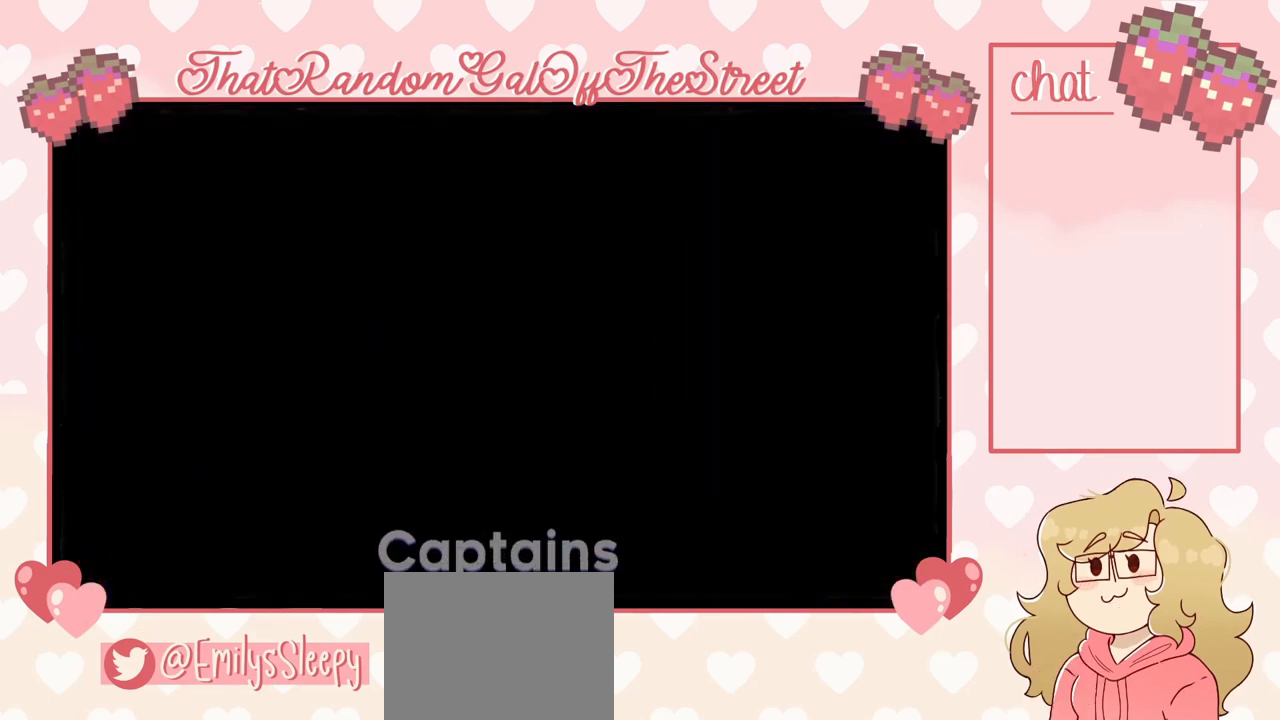
{"buttons": [], "left_stick": "center", "right_stick": "center", "events": []}
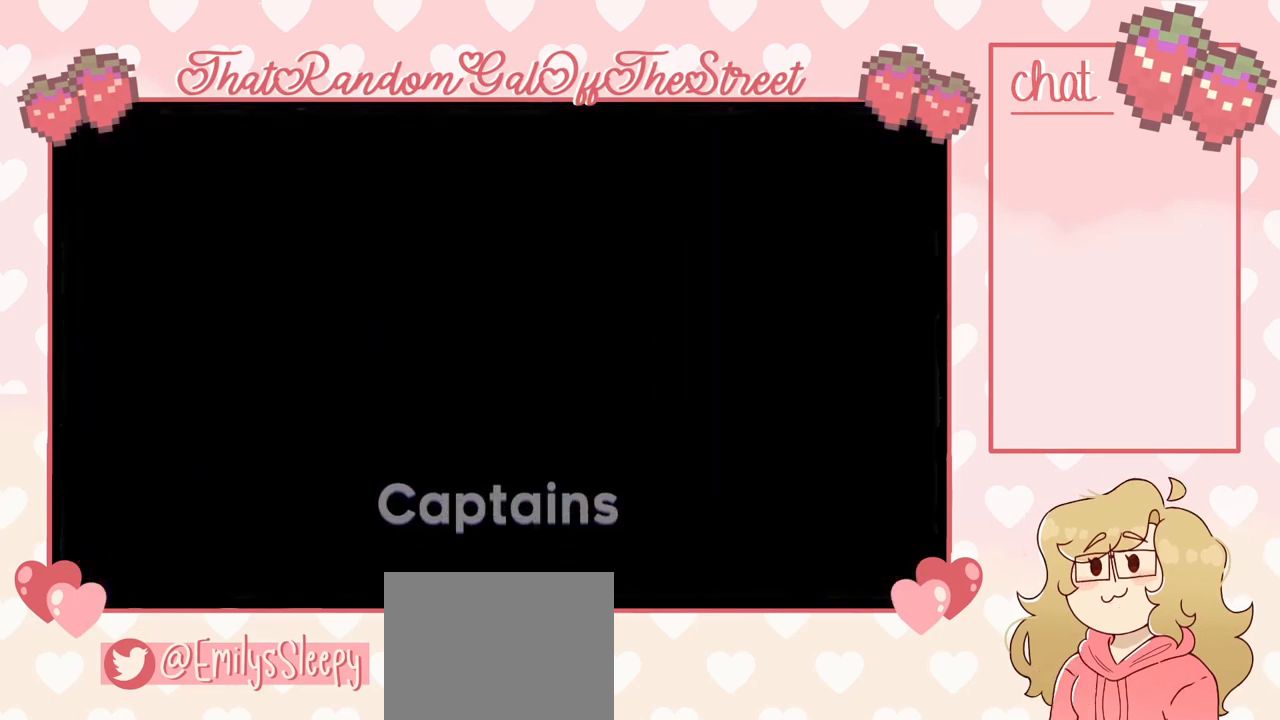
{"buttons": [], "left_stick": "center", "right_stick": "center", "events": [[333, "L2", "down"], [400, "L2", "up"]]}